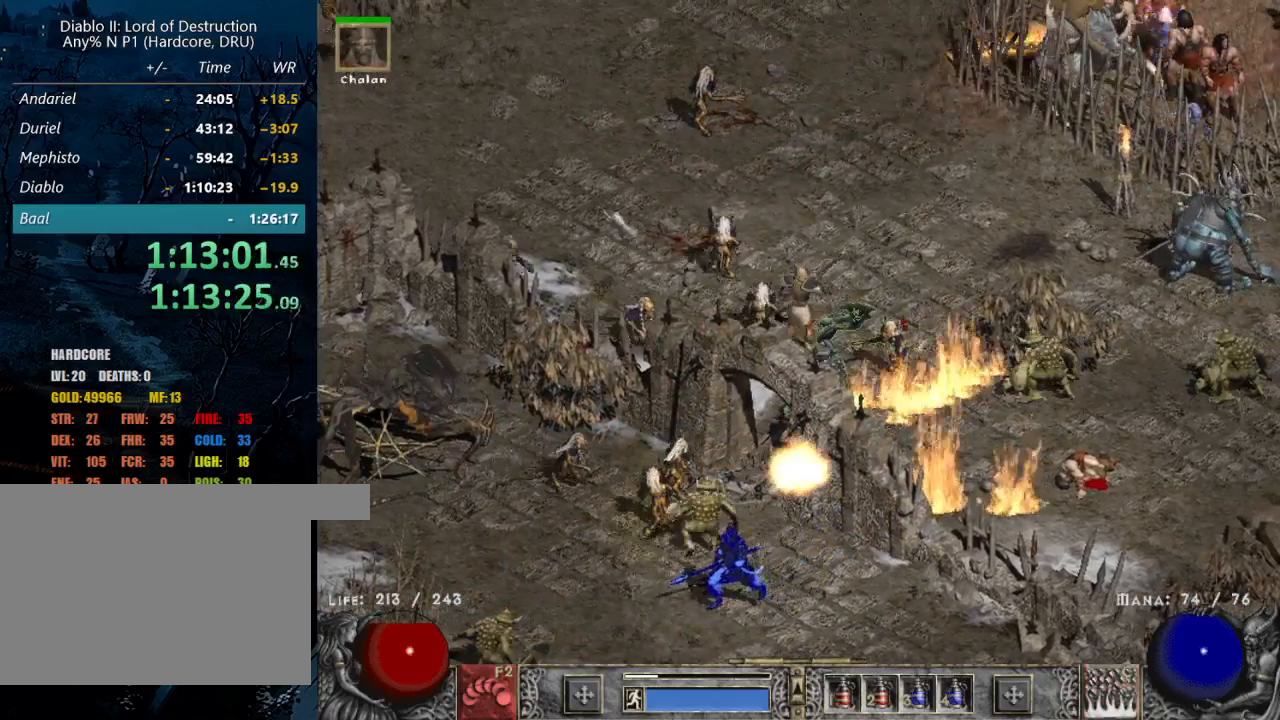
Gameplay with keyboard and mouse; each line is a JSON object with the keys and mouse buttons held at the frame after it. "events" lists presses ("down") and releases ("up") of "1", "2", "3", "4", "a", "alt", "b", "c", "caps_lock", "ctrl", "d", "e", "escape", "f", "f1", "f2", "f3", "f4", "g", "q", "r", "s", "shift", "space", "t", "tab", "tilde", "v", "w", "x", "z", "mouse_left", "mouse_wheel" and "mouse_right" between this image and that frame as [ms after this image, input, new state], when the widget could be followed in between. "mouse_left", "mouse_wheel", "mouse_right" = the "left", "wheel", "right" buttons of the "mouse" list. No other keys are recorded. "wheel" means that the mouse wheel is clicked or scrolled. Mouse movement is not recorded.
{"keys": [], "mouse": ["left"], "events": [[17, "mouse_left", "up"], [117, "mouse_left", "down"], [300, "mouse_left", "up"], [384, "mouse_left", "down"]]}
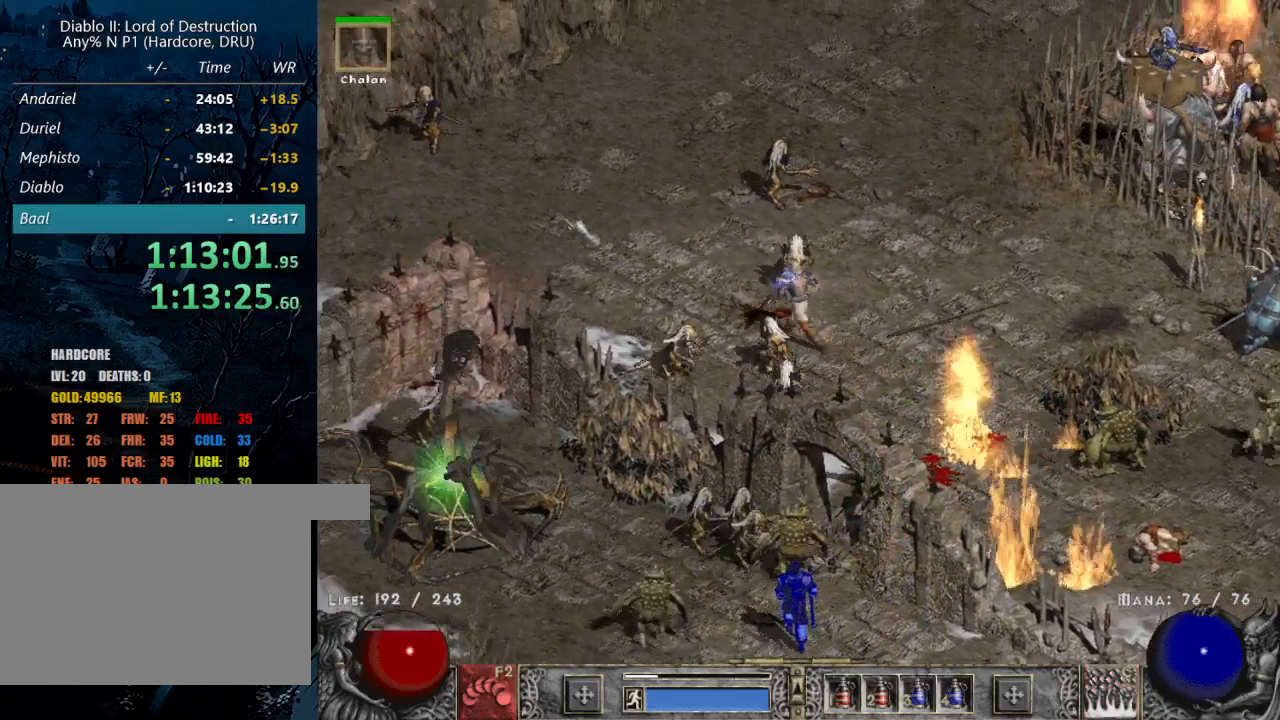
{"keys": [], "mouse": [], "events": [[50, "mouse_left", "up"], [150, "mouse_left", "down"], [284, "mouse_left", "up"], [334, "mouse_left", "down"], [467, "mouse_left", "up"]]}
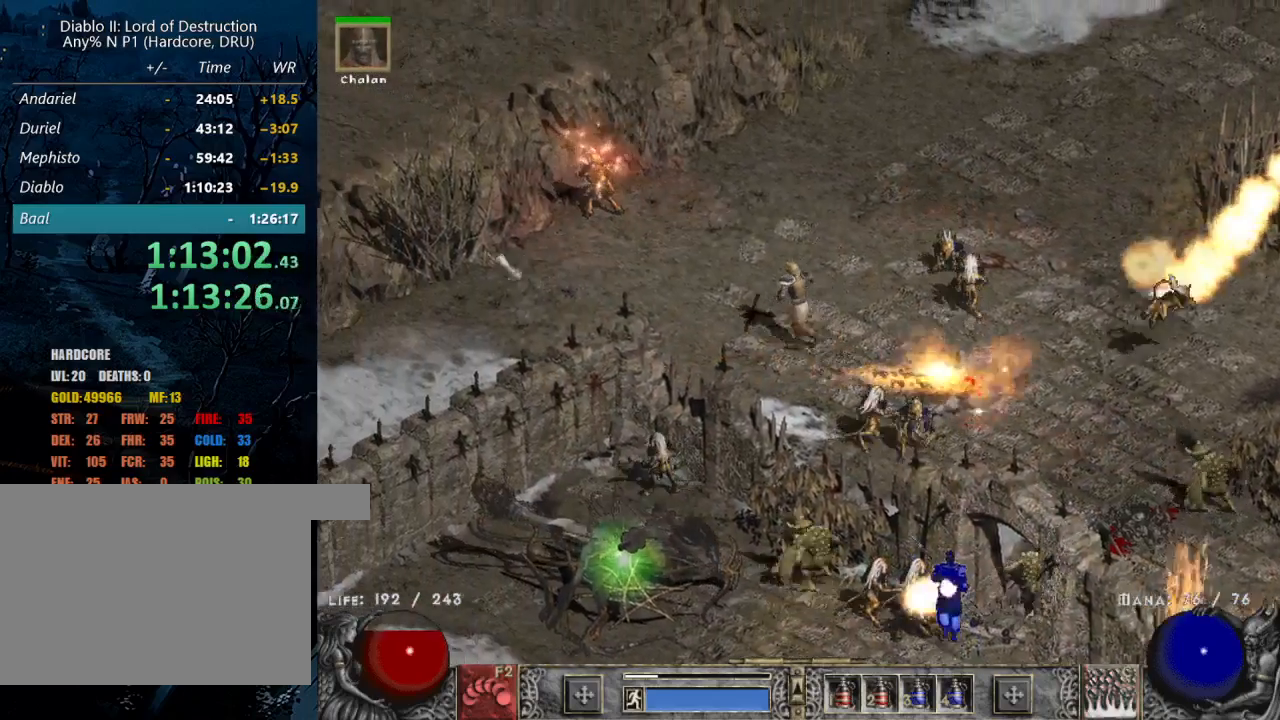
{"keys": [], "mouse": ["left"], "events": [[67, "mouse_left", "down"], [200, "mouse_left", "up"], [300, "mouse_left", "down"], [450, "mouse_left", "up"], [500, "mouse_left", "down"]]}
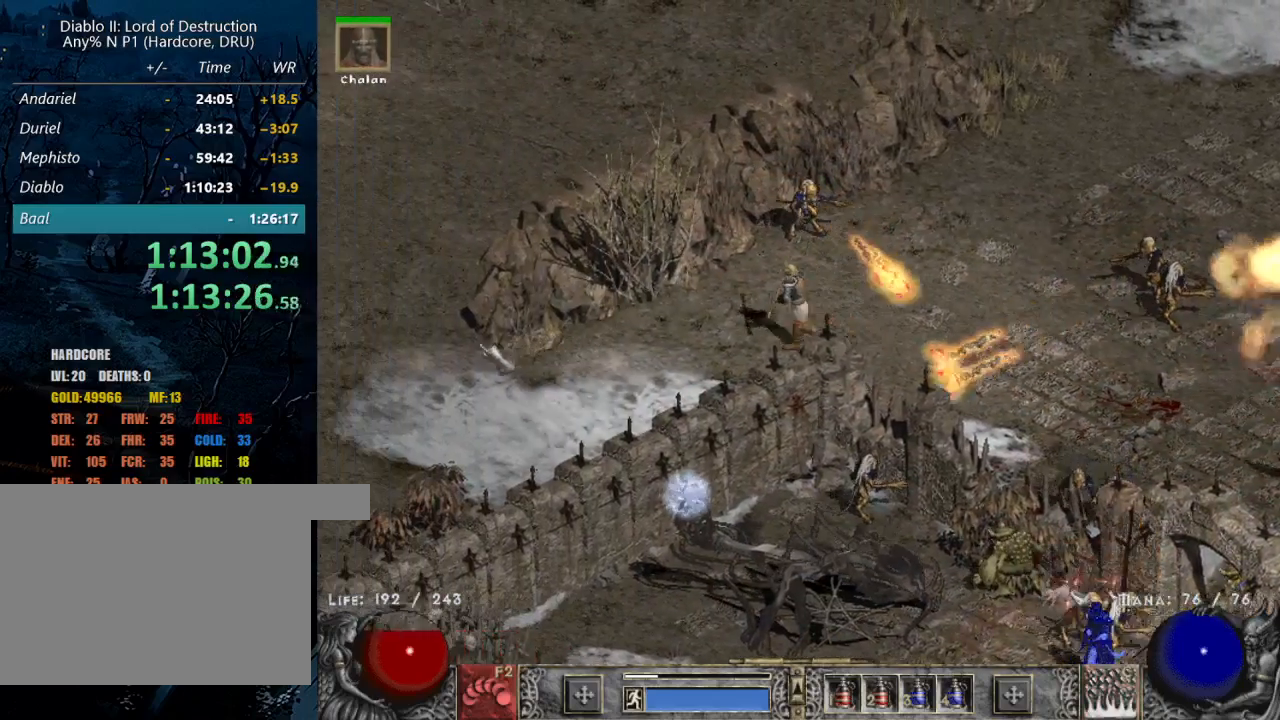
{"keys": [], "mouse": ["left"], "events": [[134, "mouse_left", "up"], [234, "mouse_left", "down"], [367, "mouse_left", "up"], [450, "mouse_left", "down"]]}
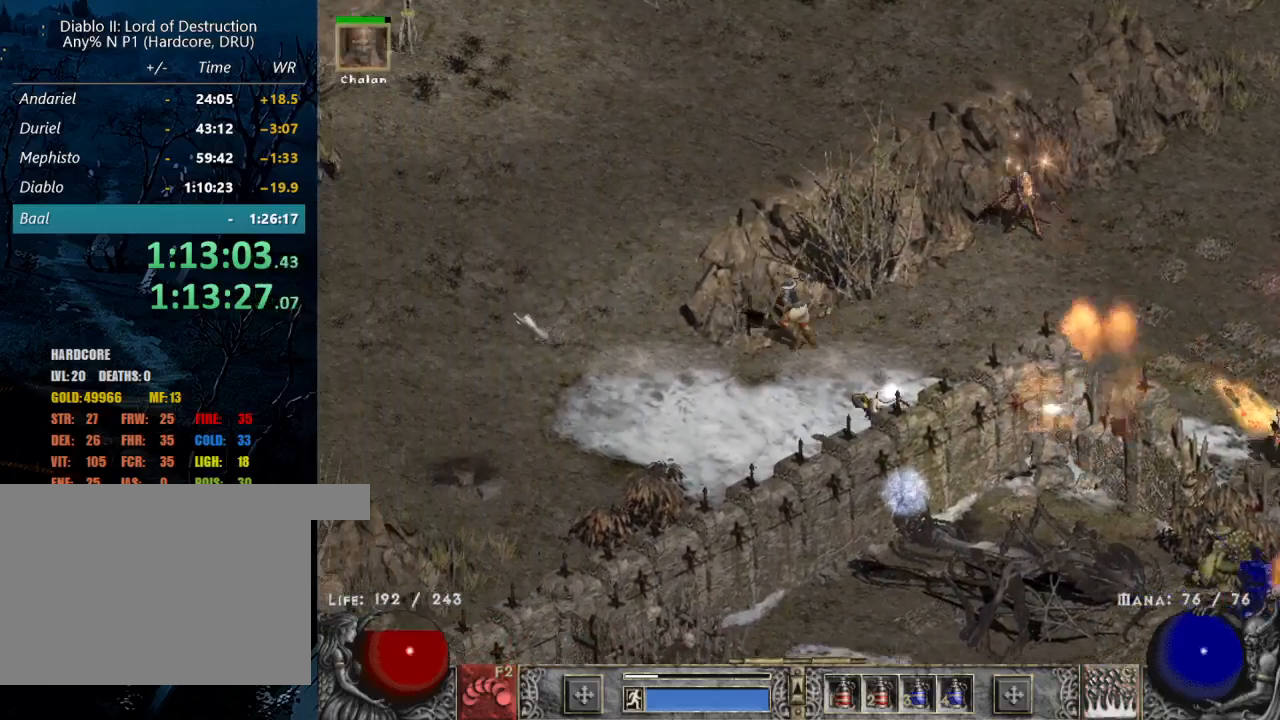
{"keys": [], "mouse": [], "events": [[100, "2", "down"], [100, "mouse_left", "up"], [200, "mouse_left", "down"], [250, "2", "up"], [300, "mouse_left", "up"], [384, "mouse_left", "down"], [467, "mouse_left", "up"]]}
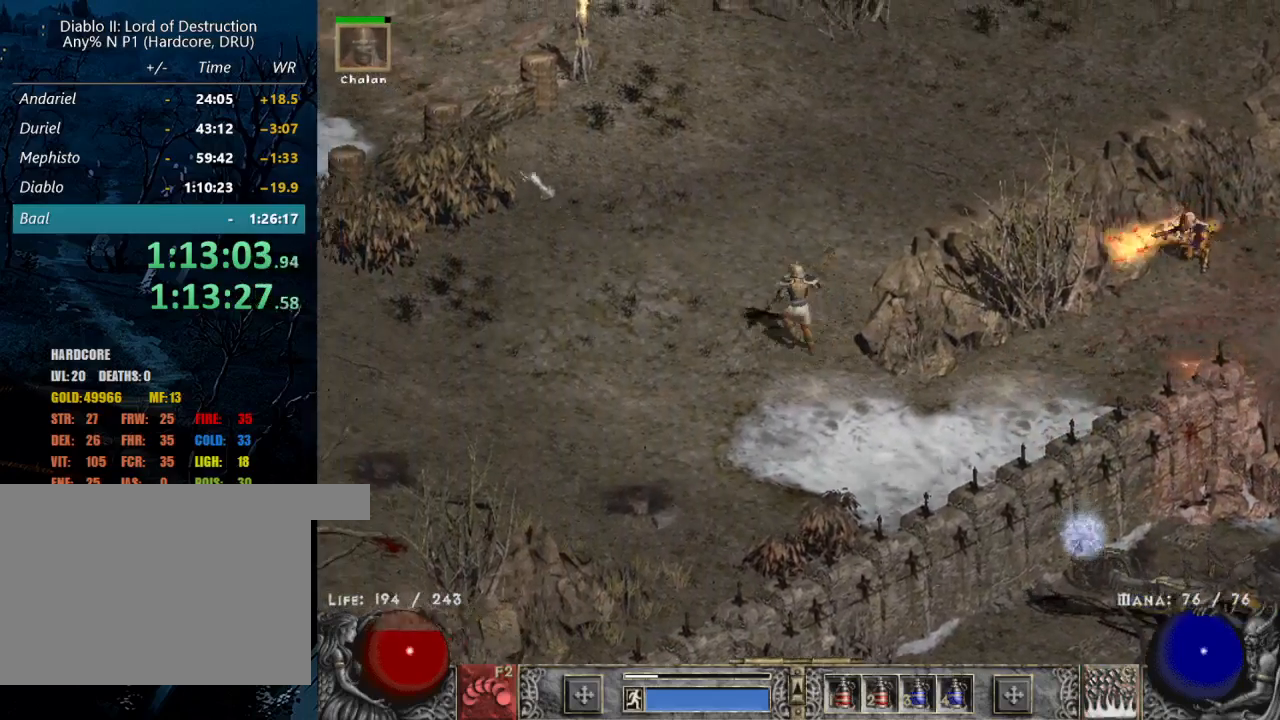
{"keys": [], "mouse": [], "events": [[117, "mouse_left", "down"], [250, "mouse_left", "up"], [350, "mouse_left", "down"], [484, "mouse_left", "up"]]}
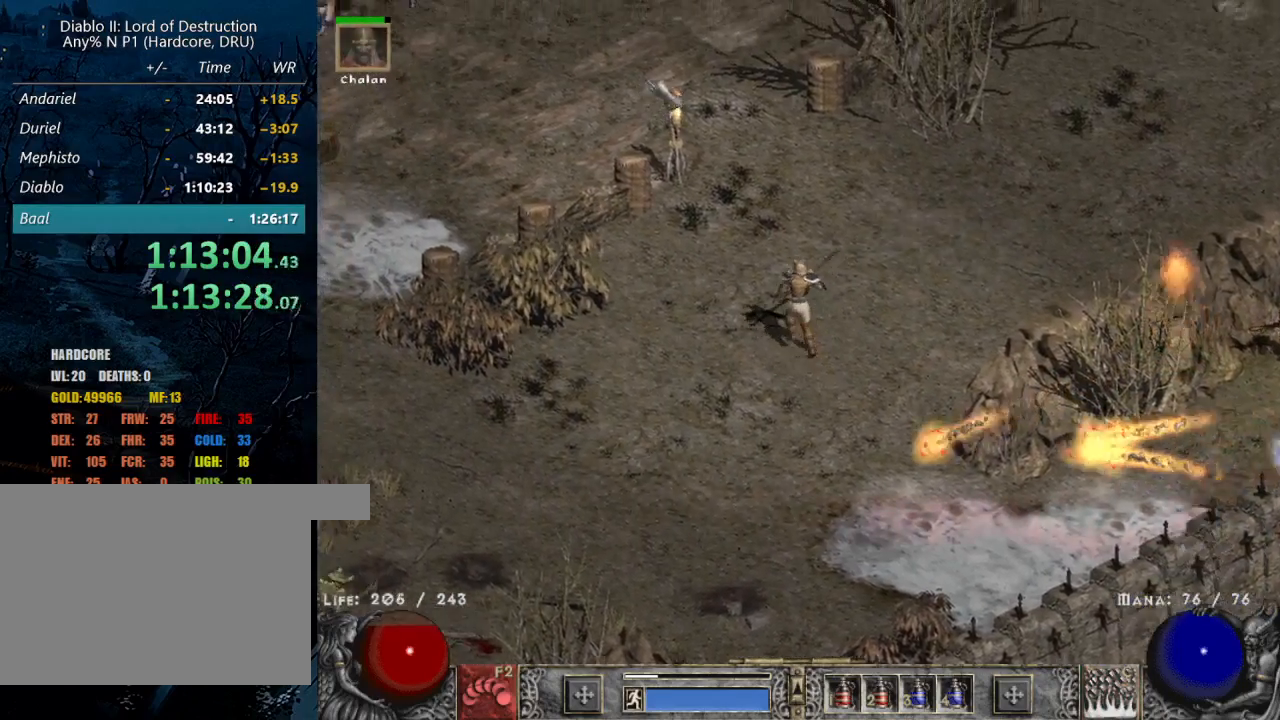
{"keys": [], "mouse": ["left"], "events": [[117, "mouse_left", "down"], [267, "mouse_left", "up"], [417, "mouse_left", "down"]]}
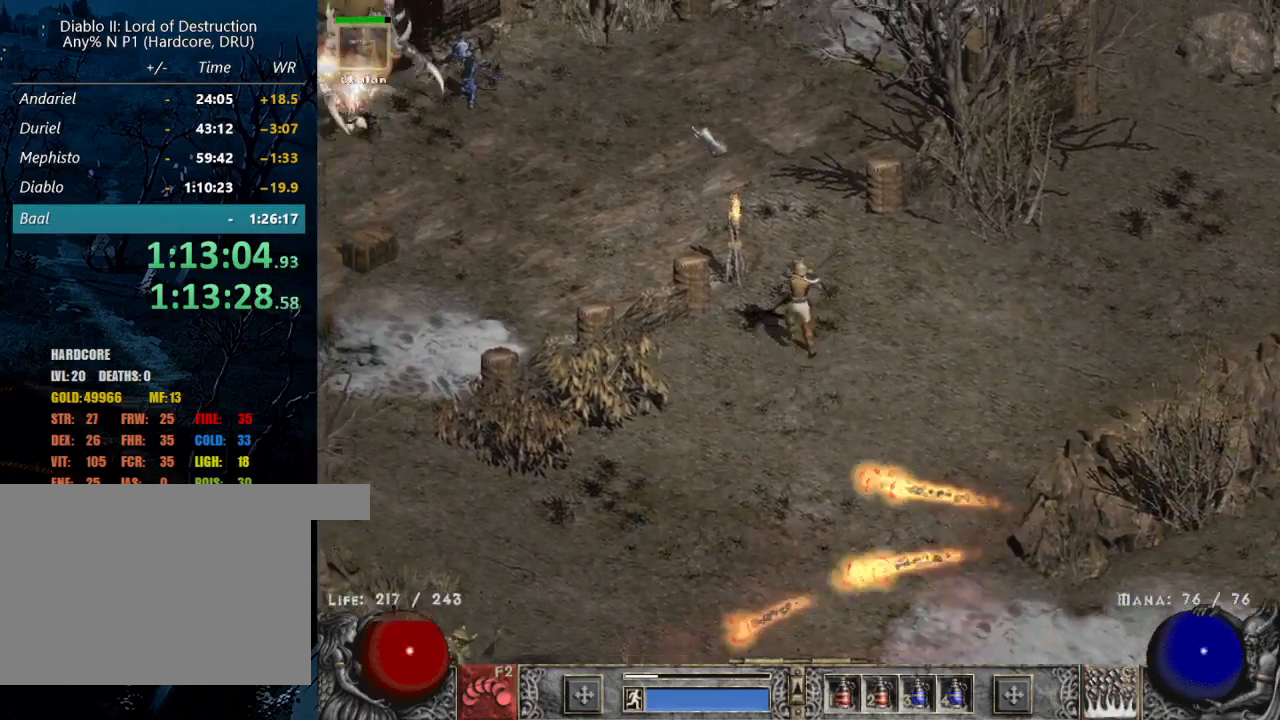
{"keys": [], "mouse": ["left"], "events": [[50, "mouse_left", "up"], [200, "mouse_left", "down"]]}
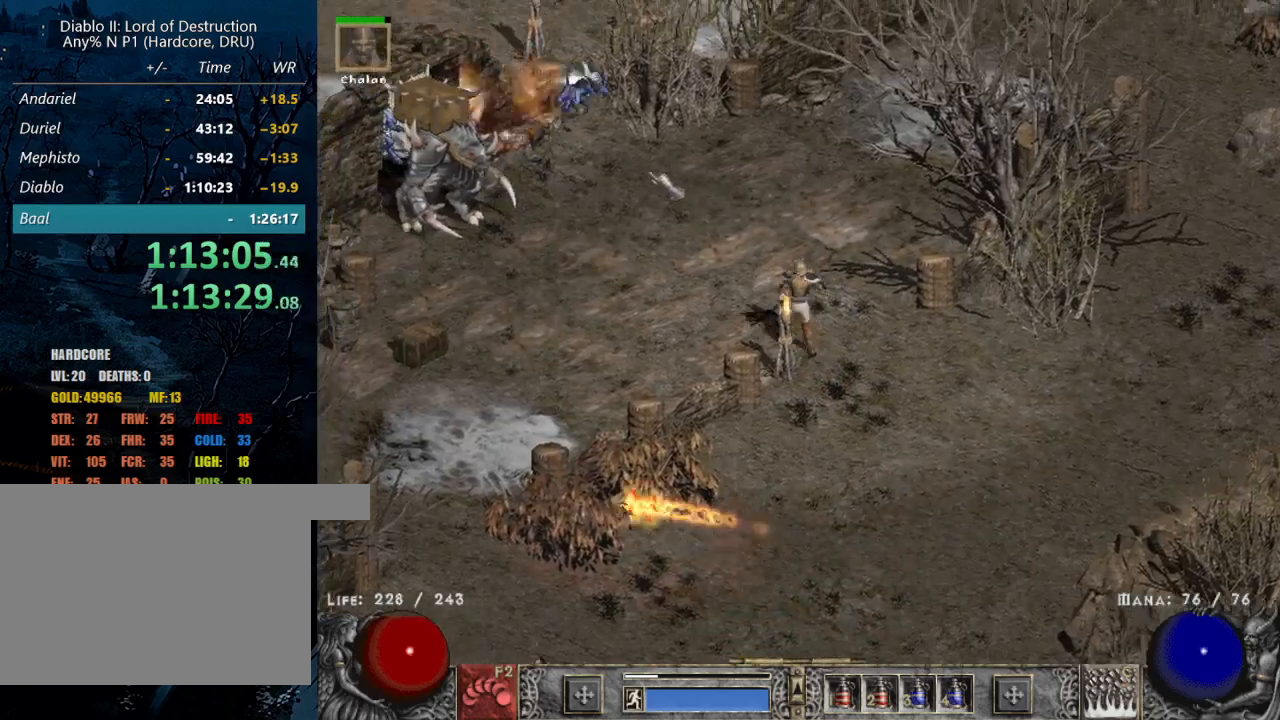
{"keys": [], "mouse": ["left"], "events": [[167, "mouse_left", "up"], [400, "mouse_left", "down"]]}
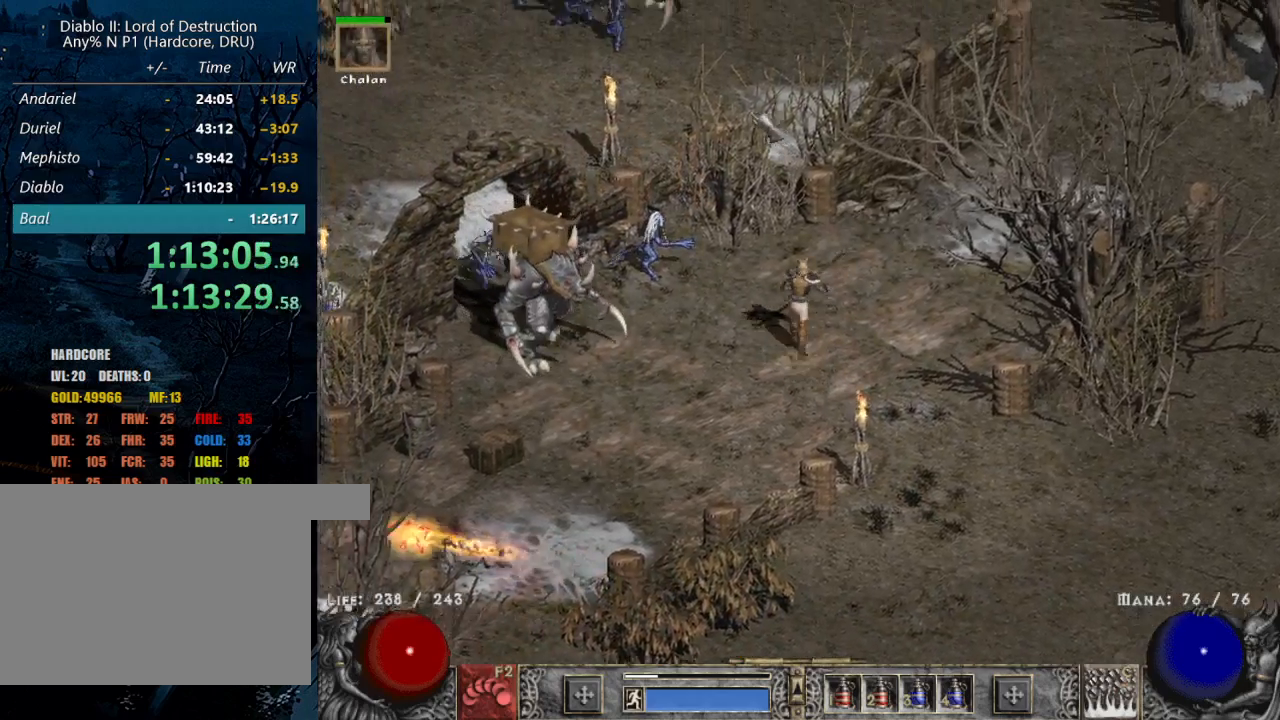
{"keys": [], "mouse": [], "events": [[34, "mouse_left", "up"], [217, "mouse_left", "down"], [417, "mouse_left", "up"]]}
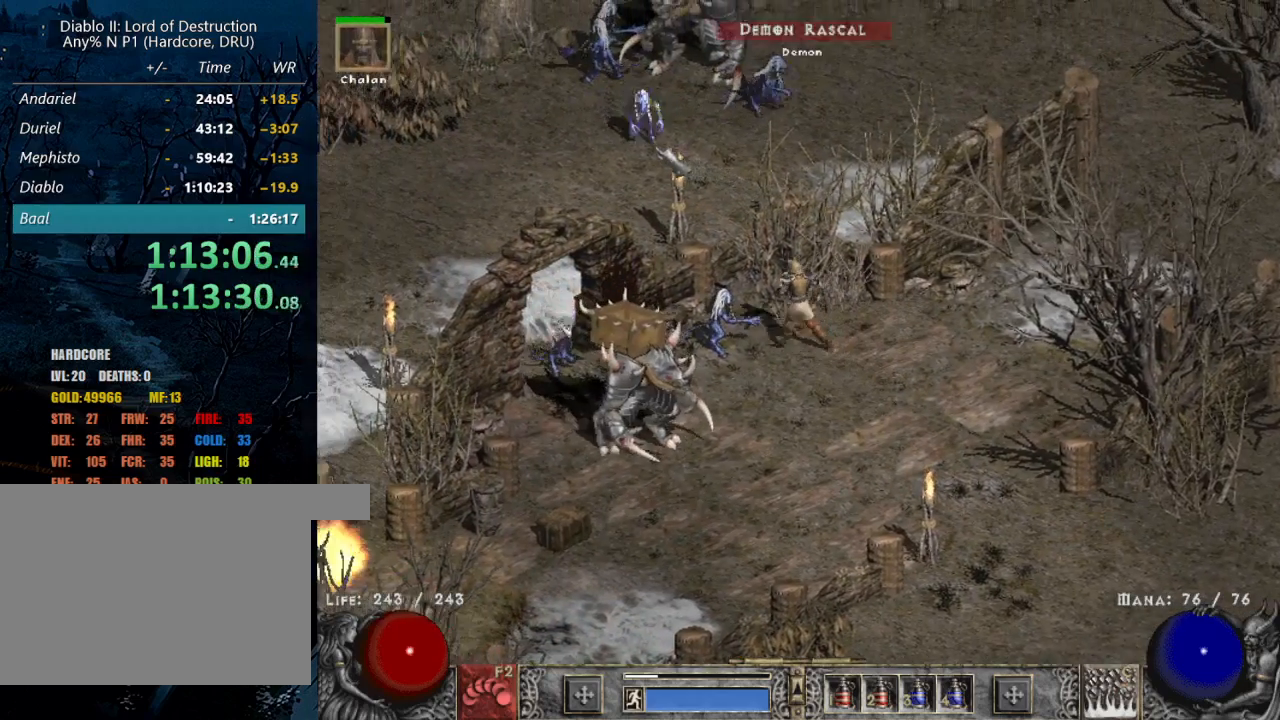
{"keys": [], "mouse": [], "events": [[234, "mouse_left", "down"], [384, "mouse_left", "up"]]}
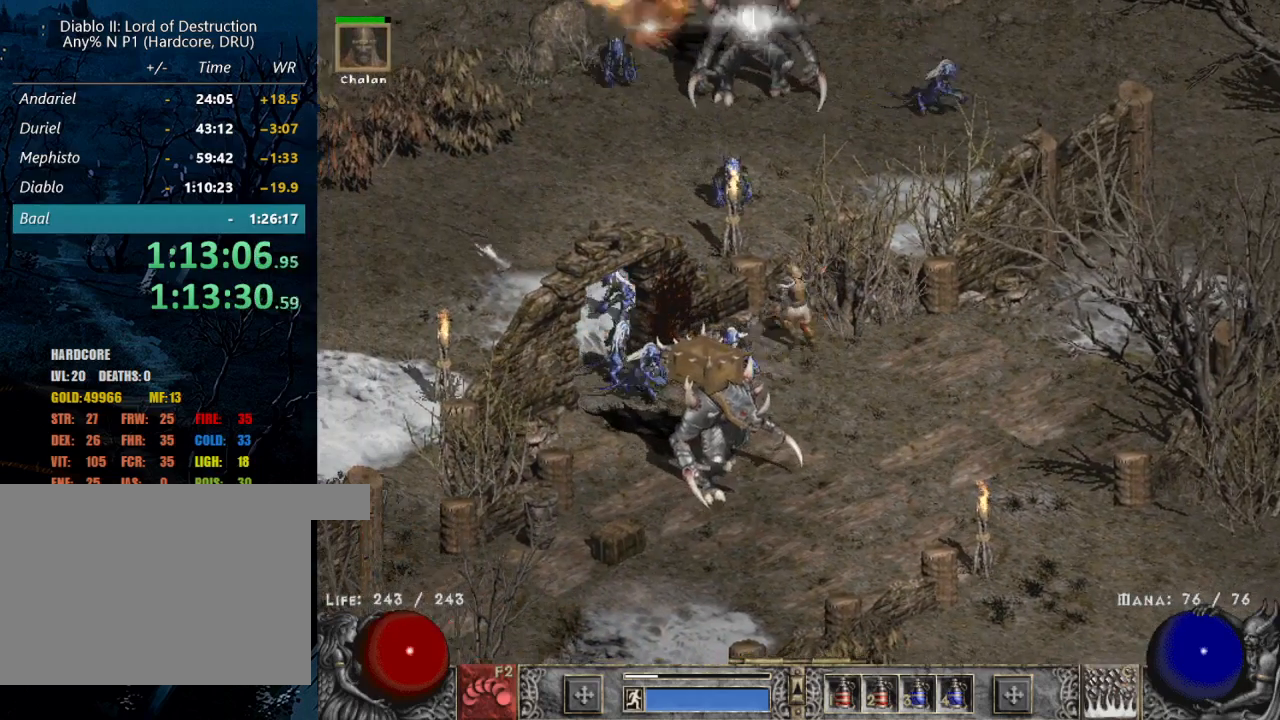
{"keys": [], "mouse": ["left"], "events": [[17, "mouse_left", "down"], [217, "mouse_left", "up"], [384, "mouse_left", "down"]]}
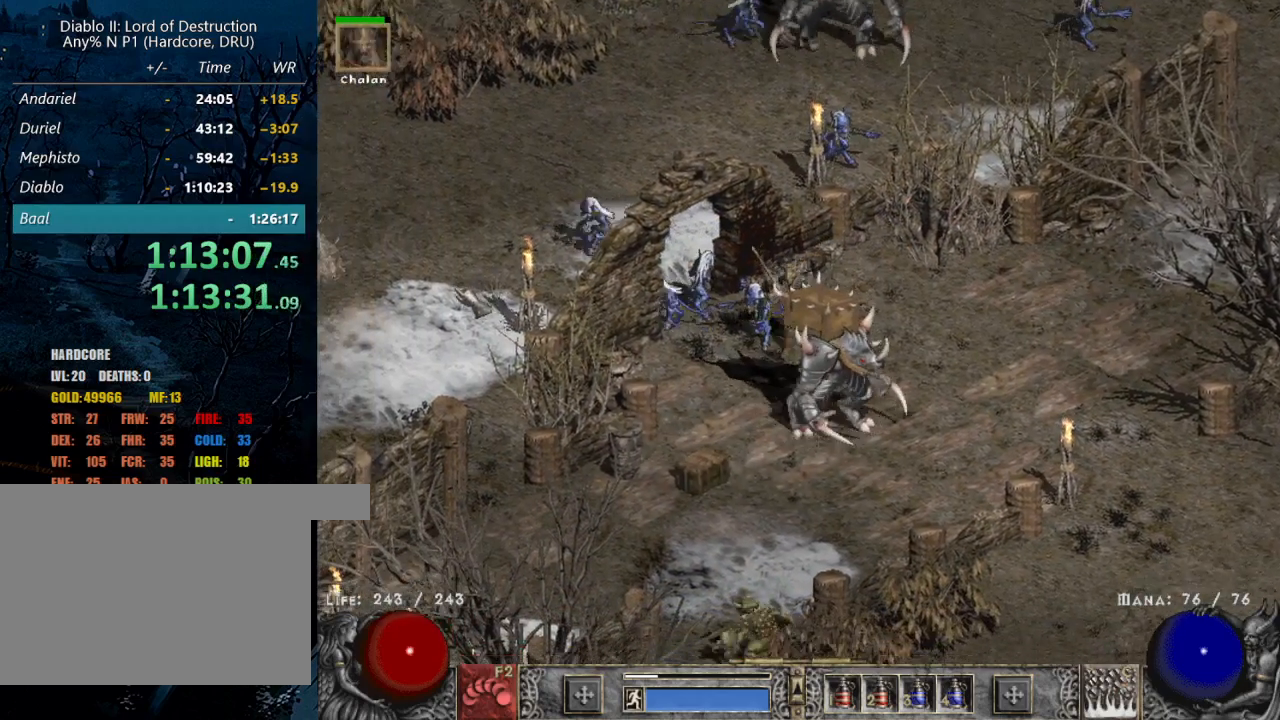
{"keys": [], "mouse": ["left"], "events": [[34, "mouse_left", "up"], [167, "mouse_left", "down"], [367, "mouse_left", "up"], [500, "mouse_left", "down"]]}
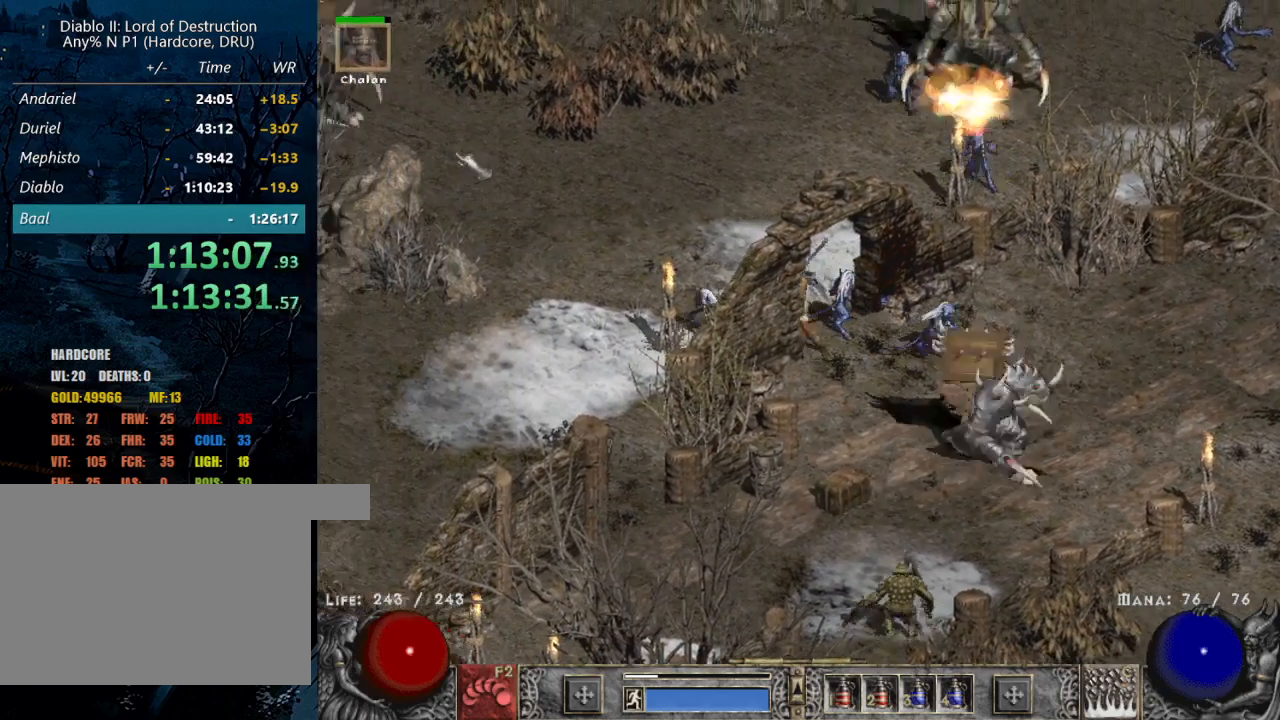
{"keys": [], "mouse": [], "events": [[184, "mouse_left", "up"], [284, "mouse_left", "down"], [434, "mouse_left", "up"]]}
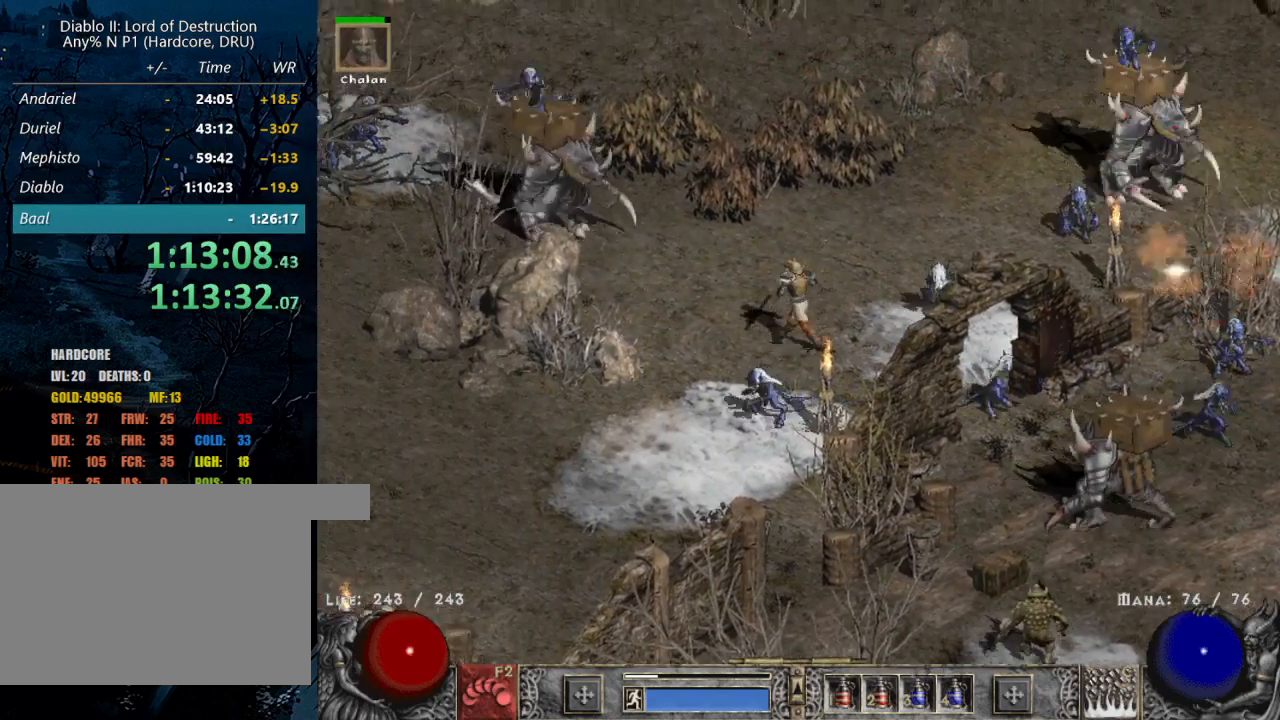
{"keys": [], "mouse": ["left"], "events": [[200, "mouse_left", "down"], [350, "mouse_left", "up"], [450, "mouse_left", "down"]]}
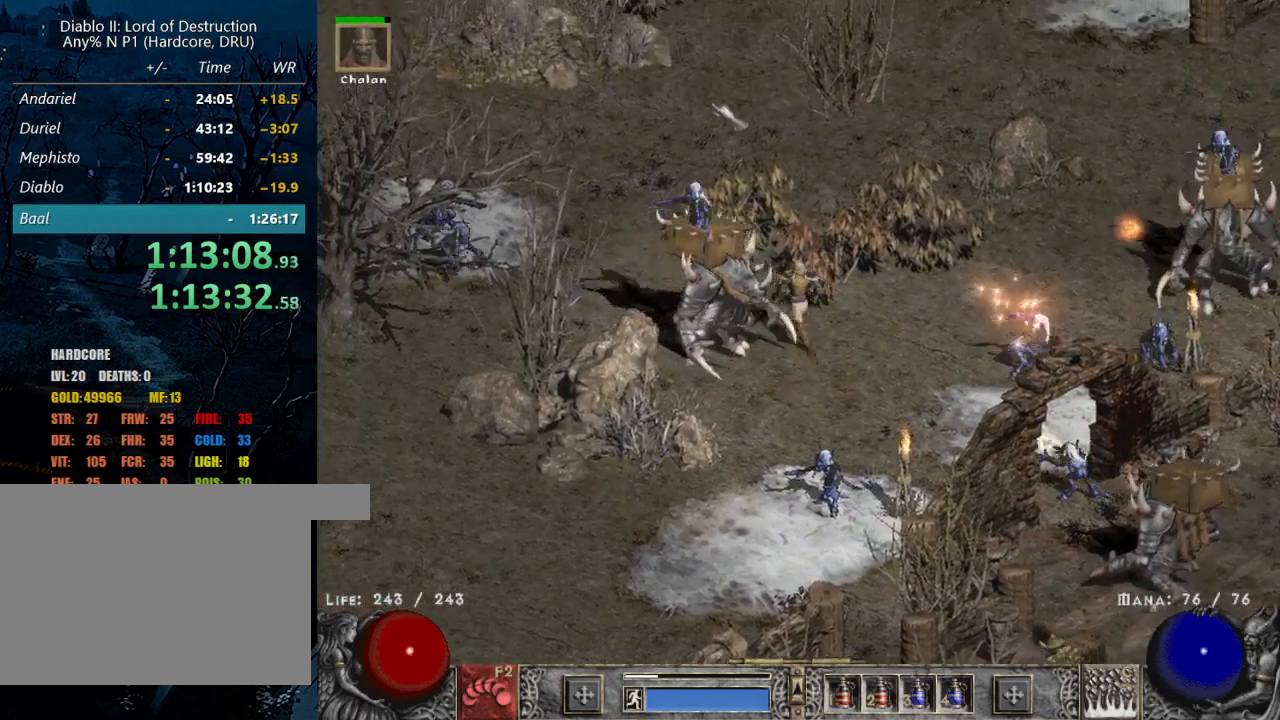
{"keys": [], "mouse": ["left"], "events": [[84, "mouse_left", "up"], [167, "mouse_left", "down"], [367, "mouse_left", "up"], [450, "mouse_left", "down"]]}
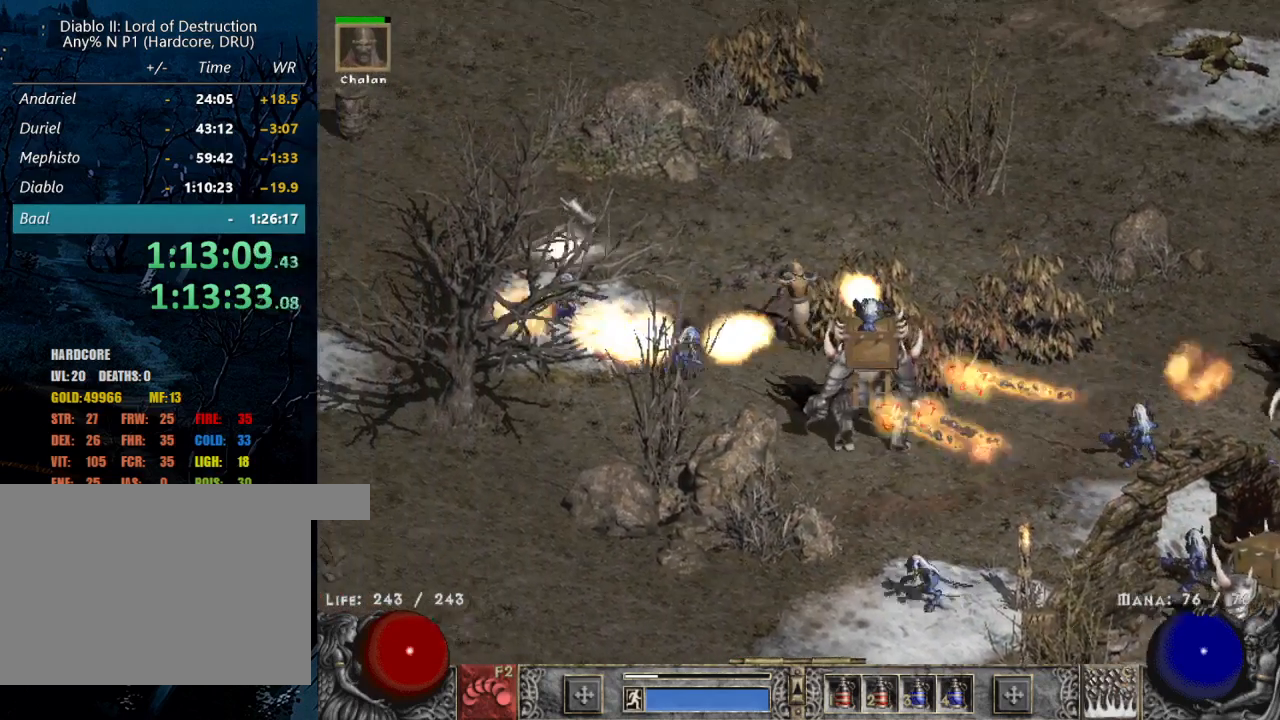
{"keys": [], "mouse": ["left"], "events": [[100, "mouse_left", "up"], [200, "mouse_left", "down"], [334, "mouse_left", "up"], [434, "mouse_left", "down"]]}
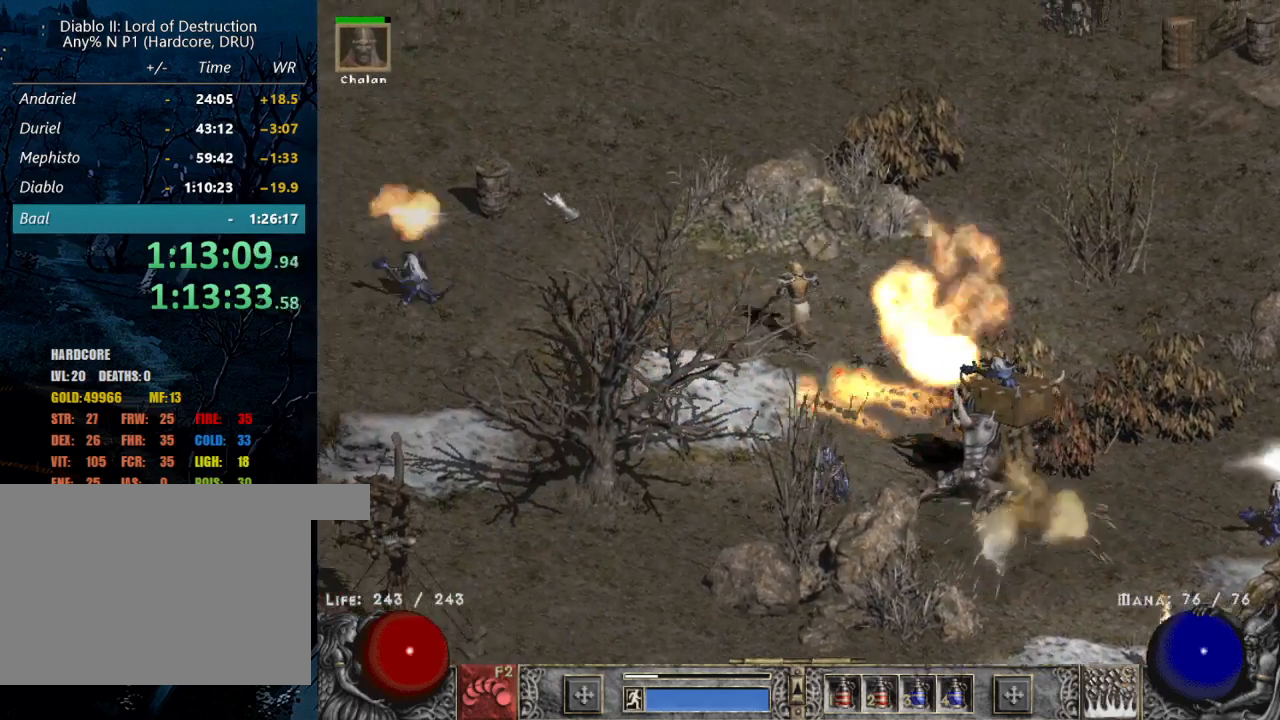
{"keys": [], "mouse": ["left"], "events": []}
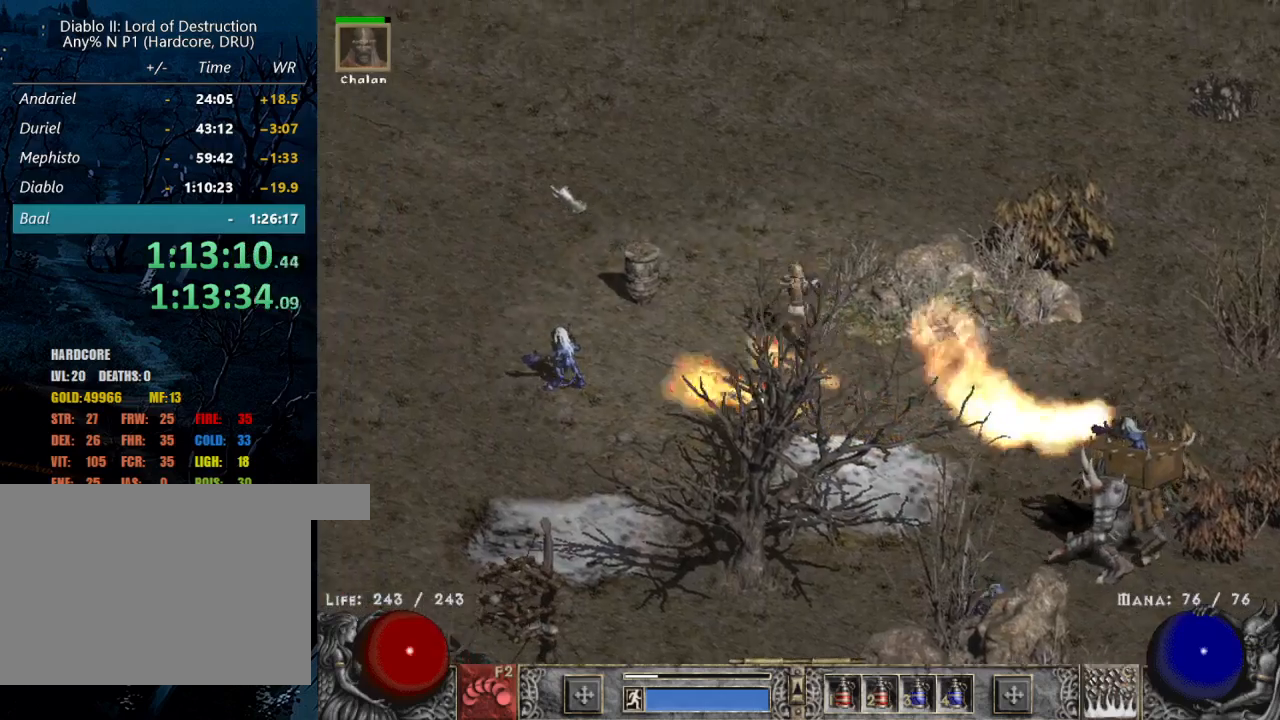
{"keys": ["tab"], "mouse": [], "events": [[134, "mouse_left", "up"], [267, "mouse_left", "down"], [417, "tab", "down"], [500, "mouse_left", "up"]]}
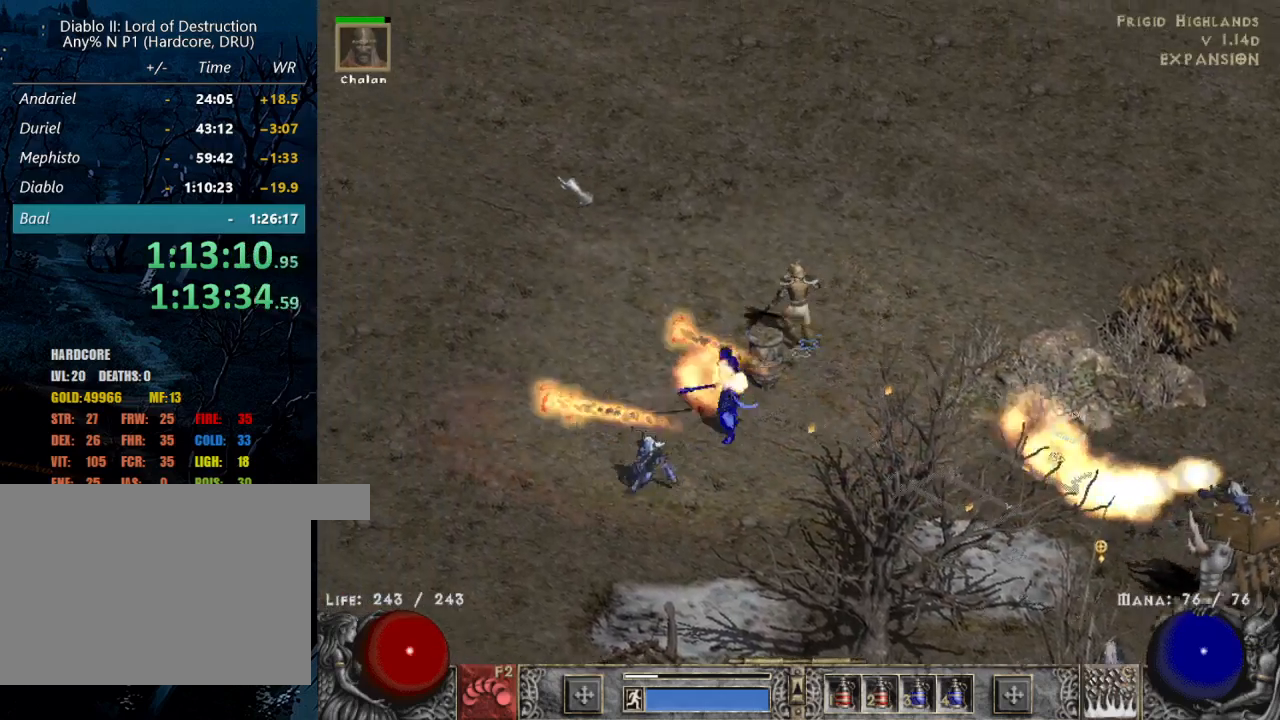
{"keys": [], "mouse": ["left"], "events": [[100, "mouse_left", "down"], [100, "tab", "up"], [284, "mouse_left", "up"], [334, "mouse_left", "down"]]}
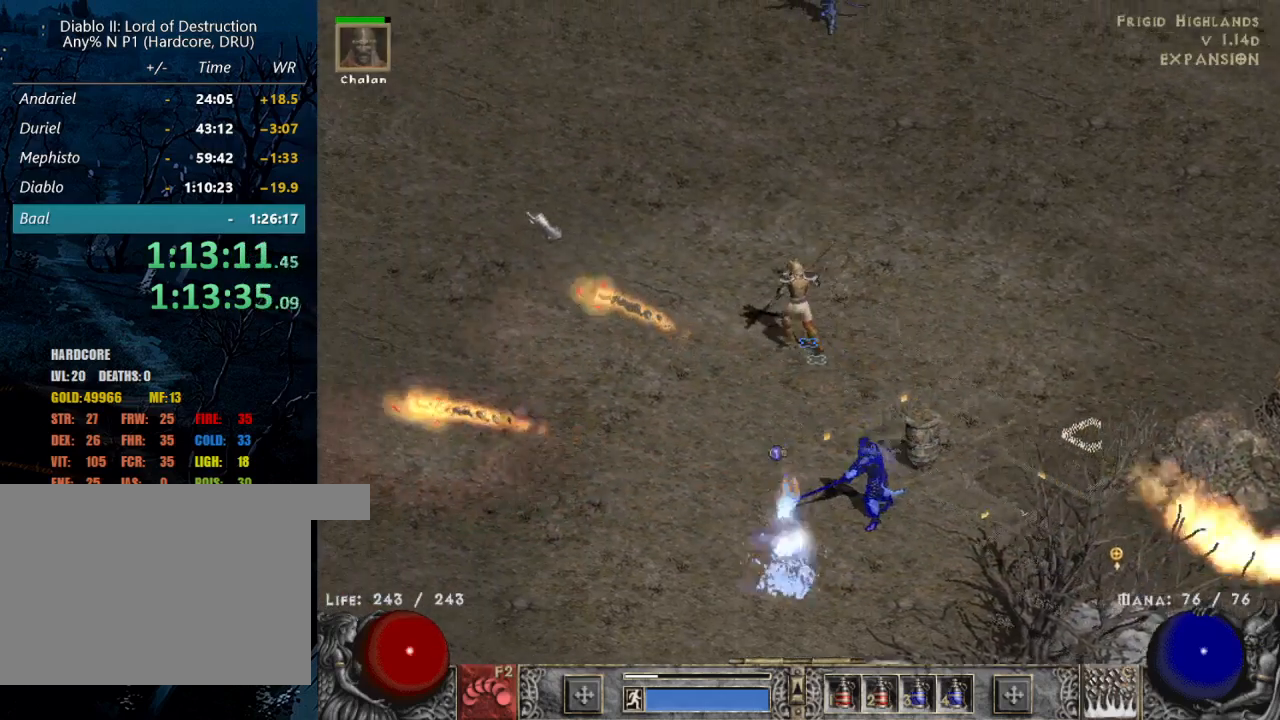
{"keys": ["alt"], "mouse": [], "events": [[17, "mouse_left", "up"], [117, "mouse_left", "down"], [250, "mouse_left", "up"], [350, "mouse_left", "down"], [484, "alt", "down"], [484, "mouse_left", "up"]]}
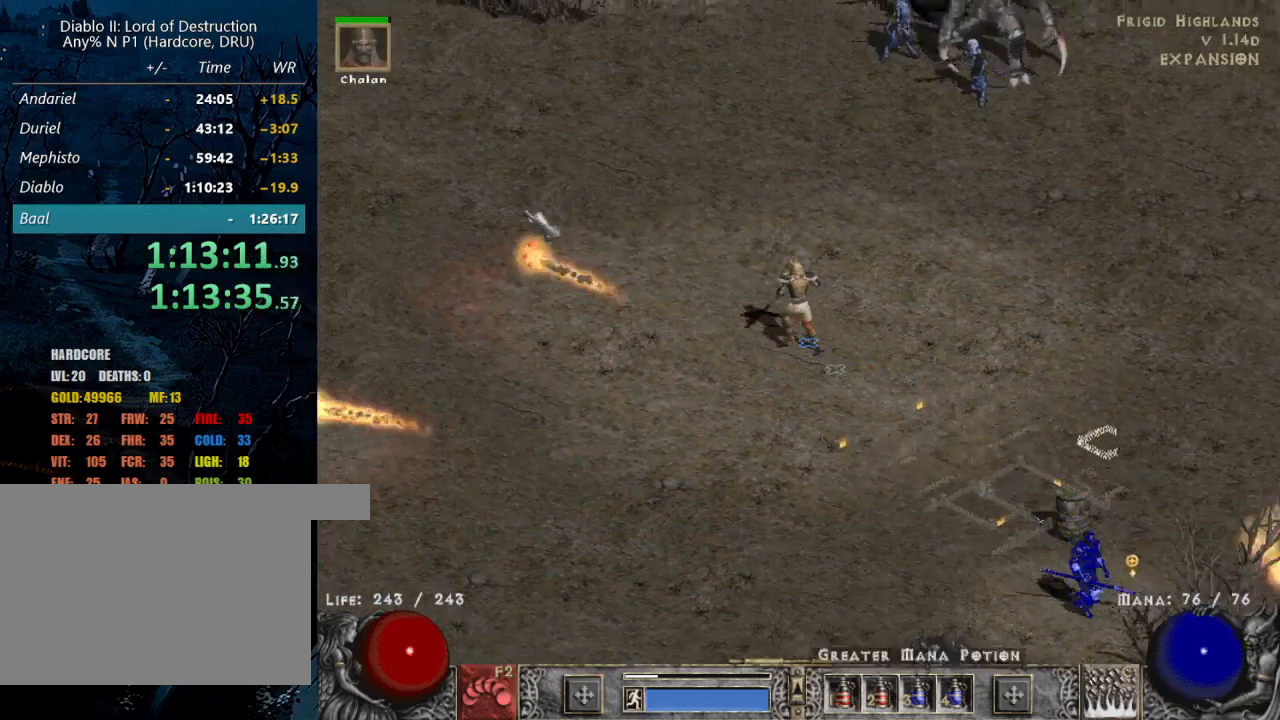
{"keys": [], "mouse": ["left"], "events": [[134, "mouse_left", "down"], [317, "mouse_left", "up"], [467, "alt", "up"], [467, "mouse_left", "down"]]}
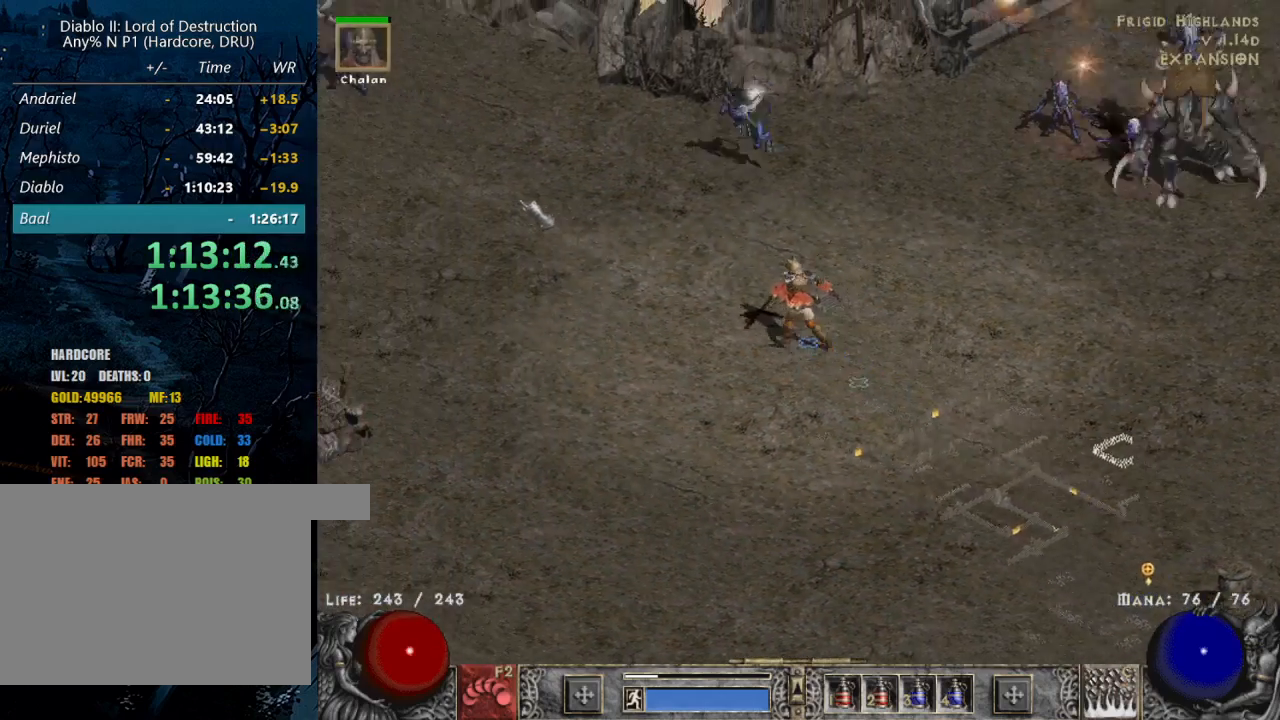
{"keys": [], "mouse": ["left"], "events": [[134, "mouse_left", "up"], [284, "mouse_left", "down"]]}
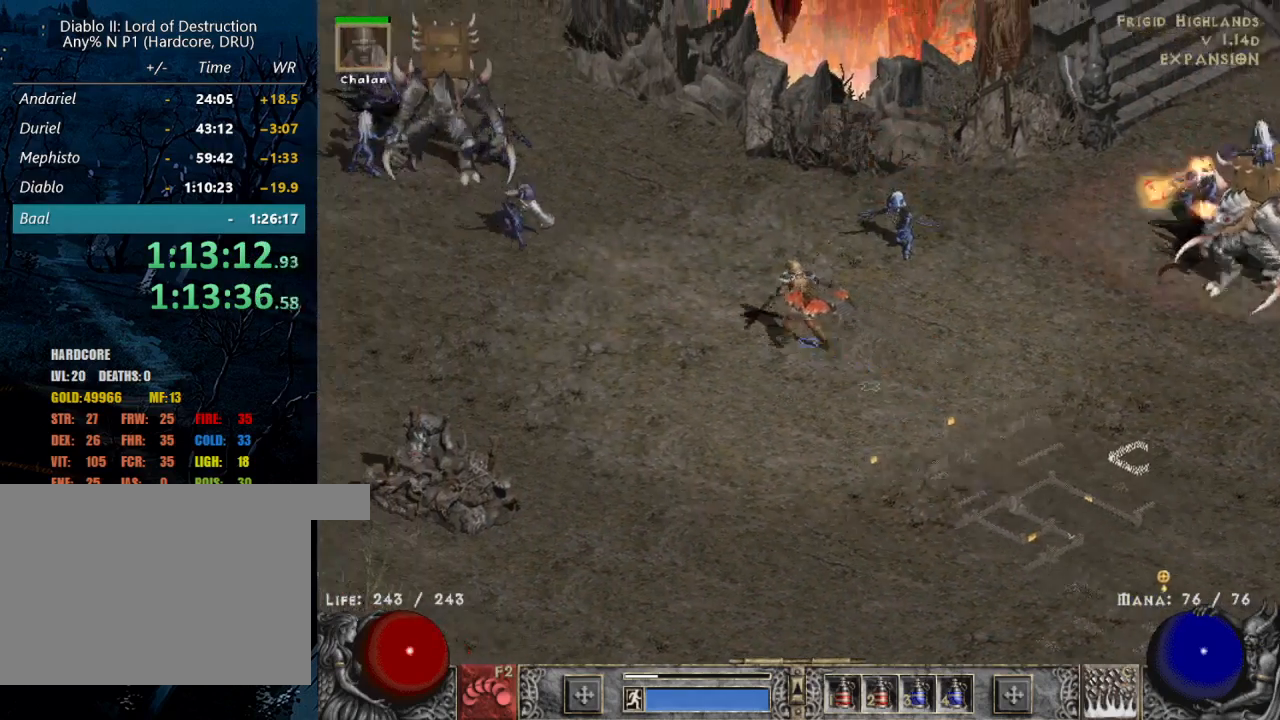
{"keys": [], "mouse": ["left"], "events": [[17, "mouse_left", "up"], [217, "mouse_left", "down"], [350, "mouse_left", "up"], [434, "mouse_left", "down"]]}
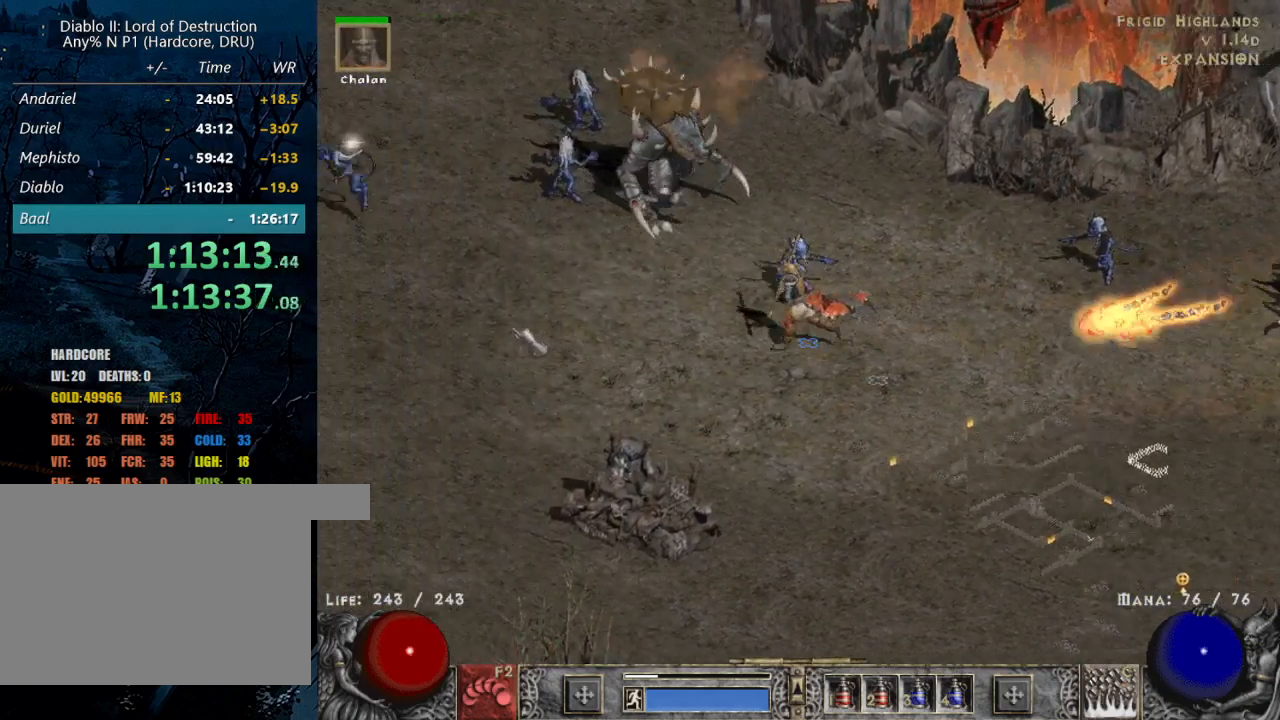
{"keys": [], "mouse": ["left"], "events": [[34, "mouse_left", "up"], [134, "mouse_left", "down"], [317, "mouse_left", "up"], [417, "mouse_left", "down"]]}
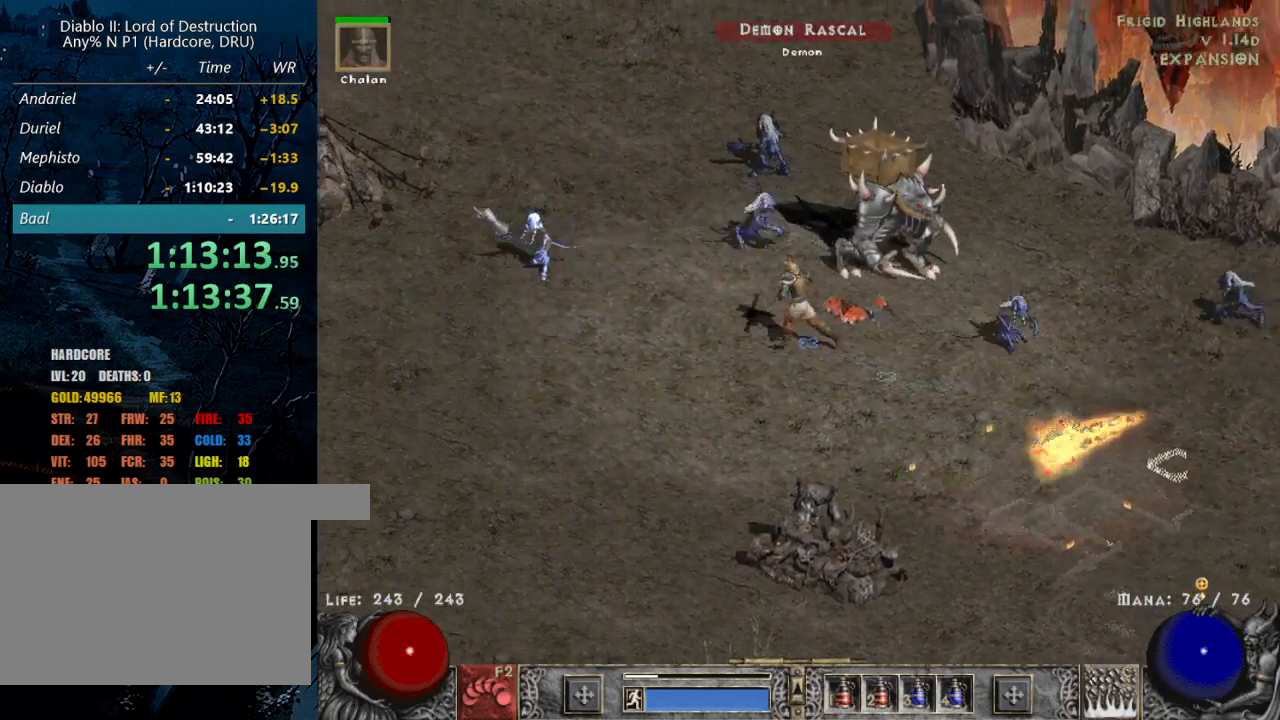
{"keys": [], "mouse": ["left"], "events": [[50, "mouse_left", "up"], [434, "mouse_left", "down"]]}
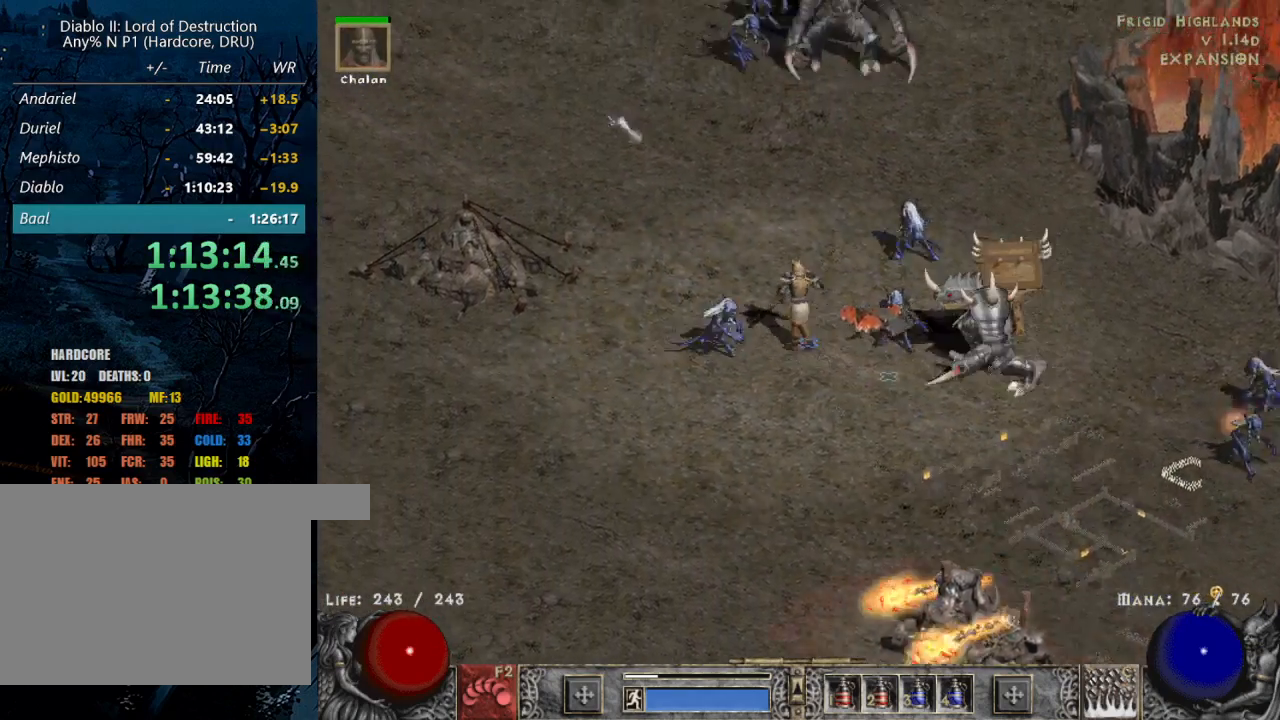
{"keys": [], "mouse": [], "events": [[67, "mouse_left", "up"], [117, "mouse_left", "down"], [250, "mouse_left", "up"]]}
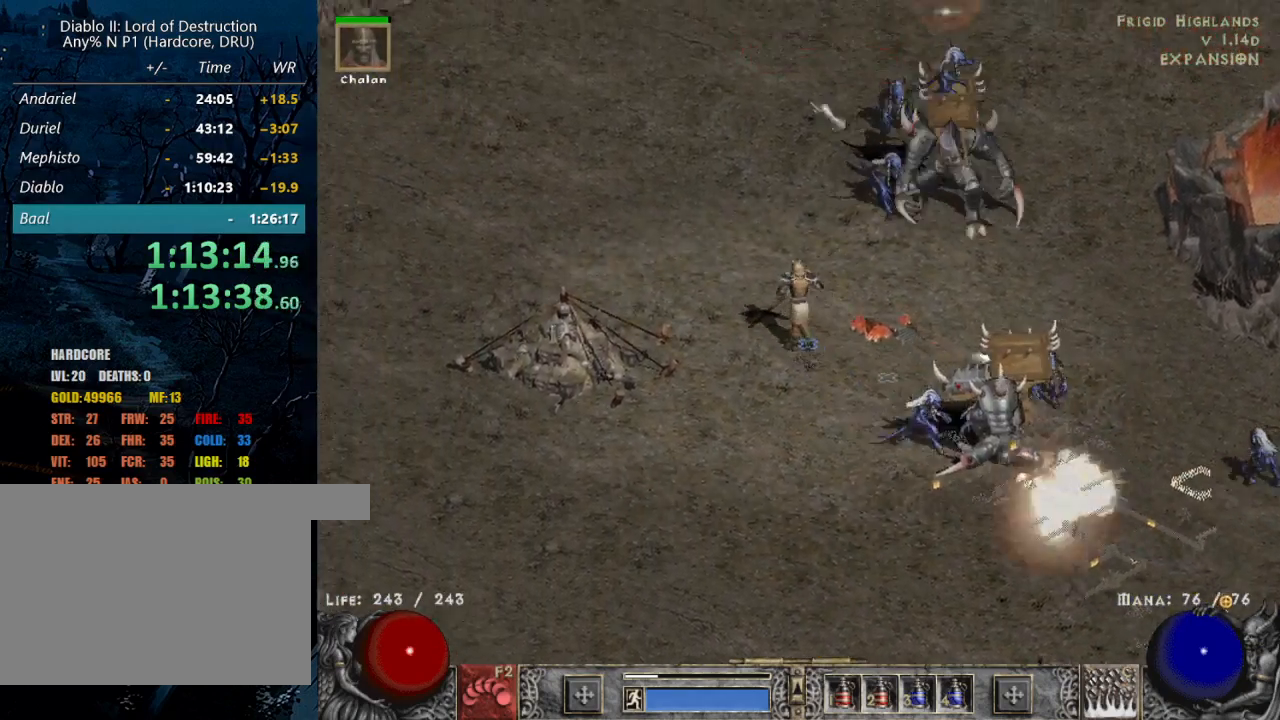
{"keys": [], "mouse": ["left"], "events": [[134, "mouse_left", "down"]]}
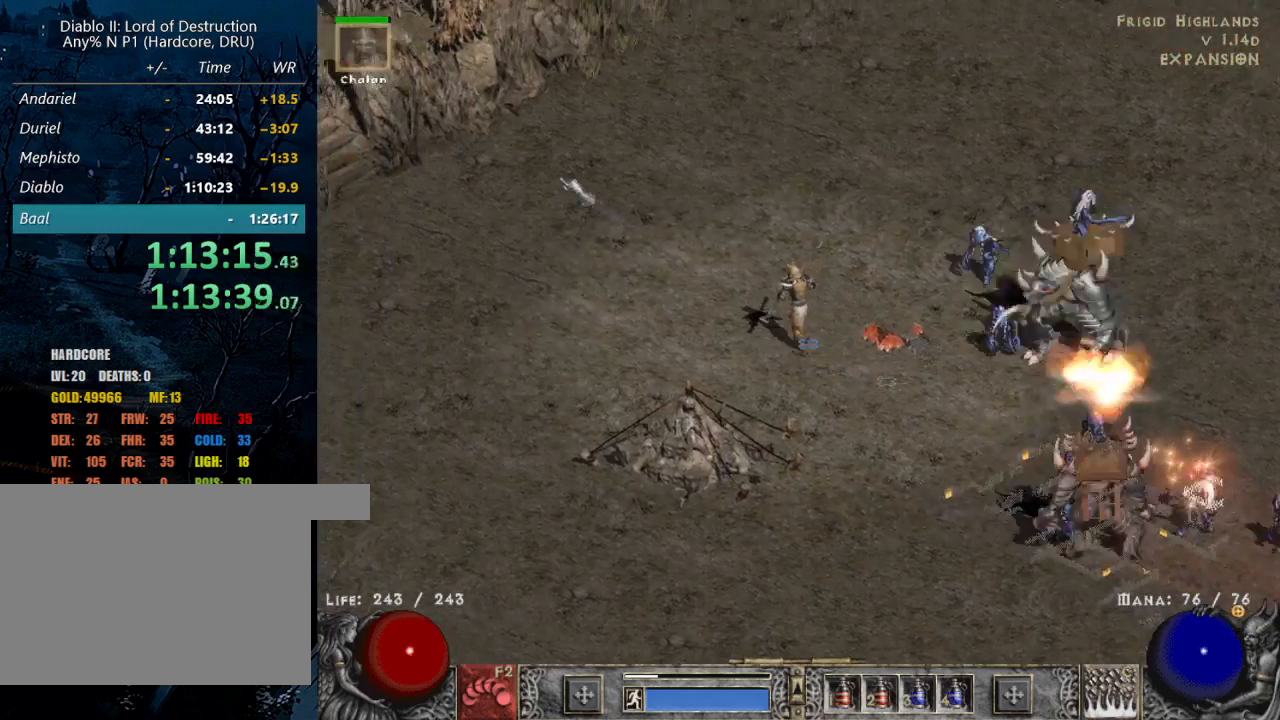
{"keys": [], "mouse": [], "events": [[150, "mouse_left", "up"], [284, "mouse_left", "down"], [467, "mouse_left", "up"]]}
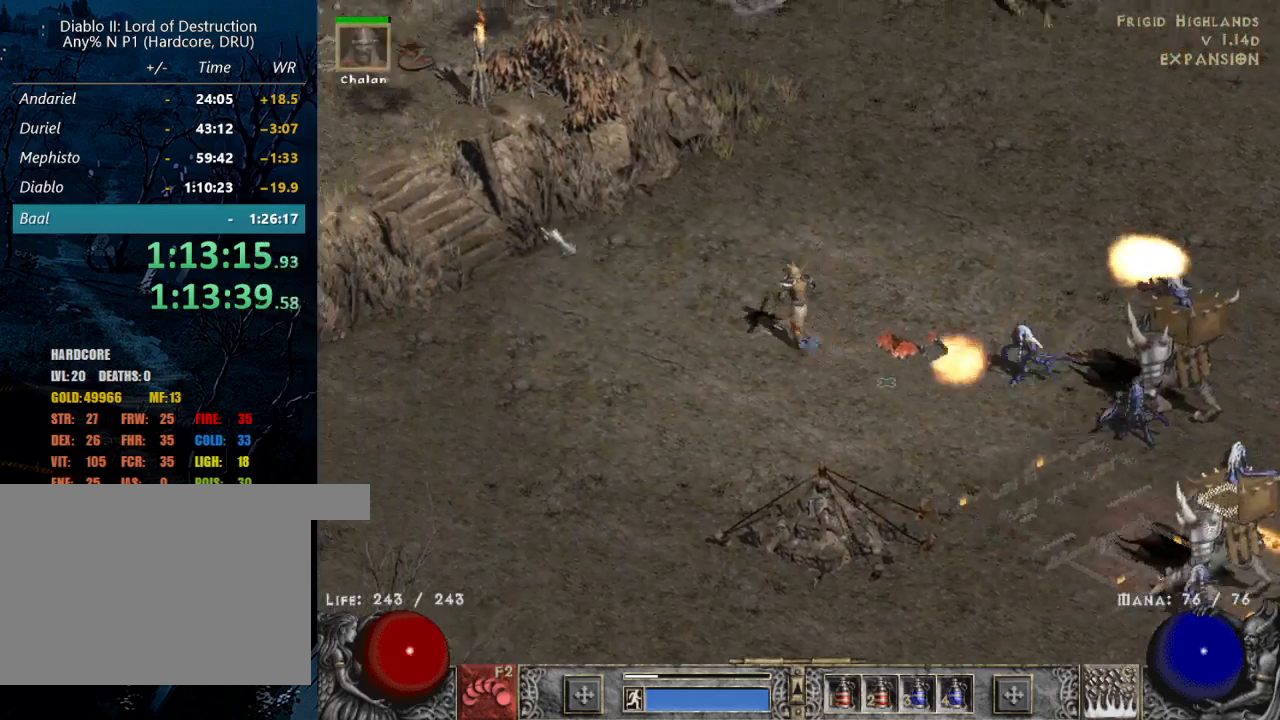
{"keys": [], "mouse": [], "events": [[67, "mouse_left", "down"], [217, "mouse_left", "up"], [300, "mouse_left", "down"], [500, "mouse_left", "up"]]}
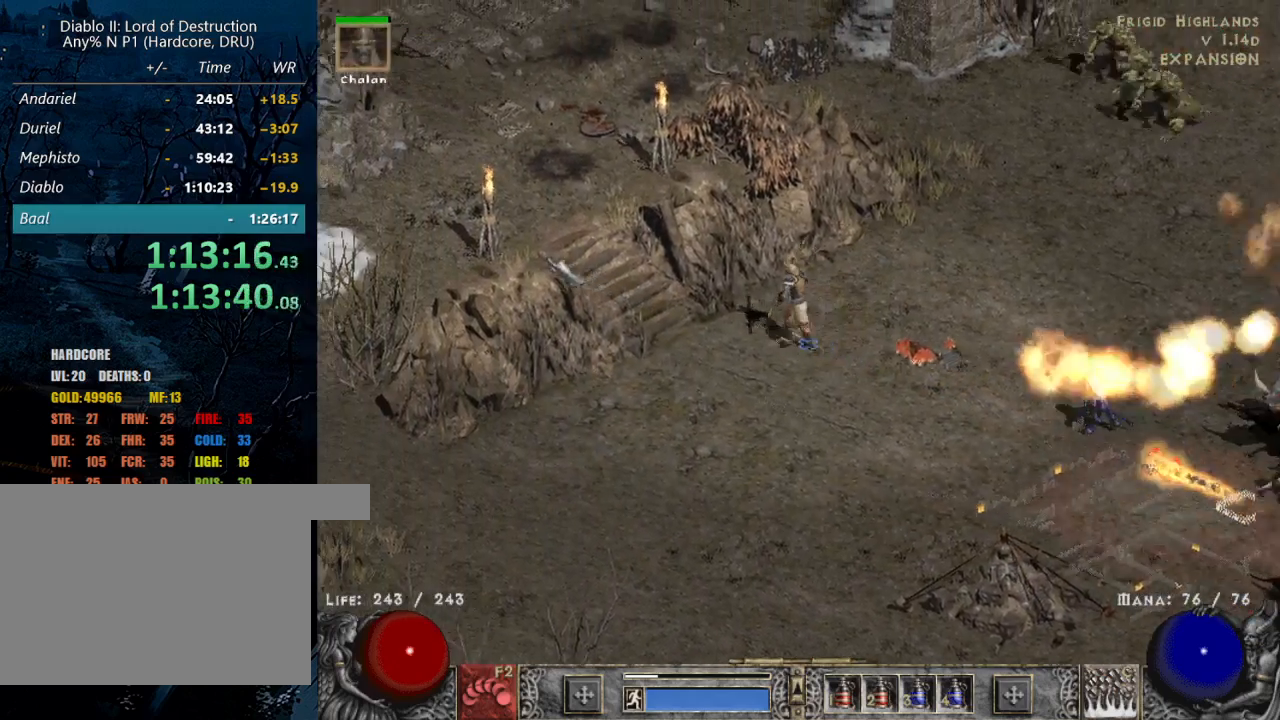
{"keys": [], "mouse": ["left"], "events": [[117, "mouse_left", "down"], [367, "mouse_left", "up"], [467, "mouse_left", "down"]]}